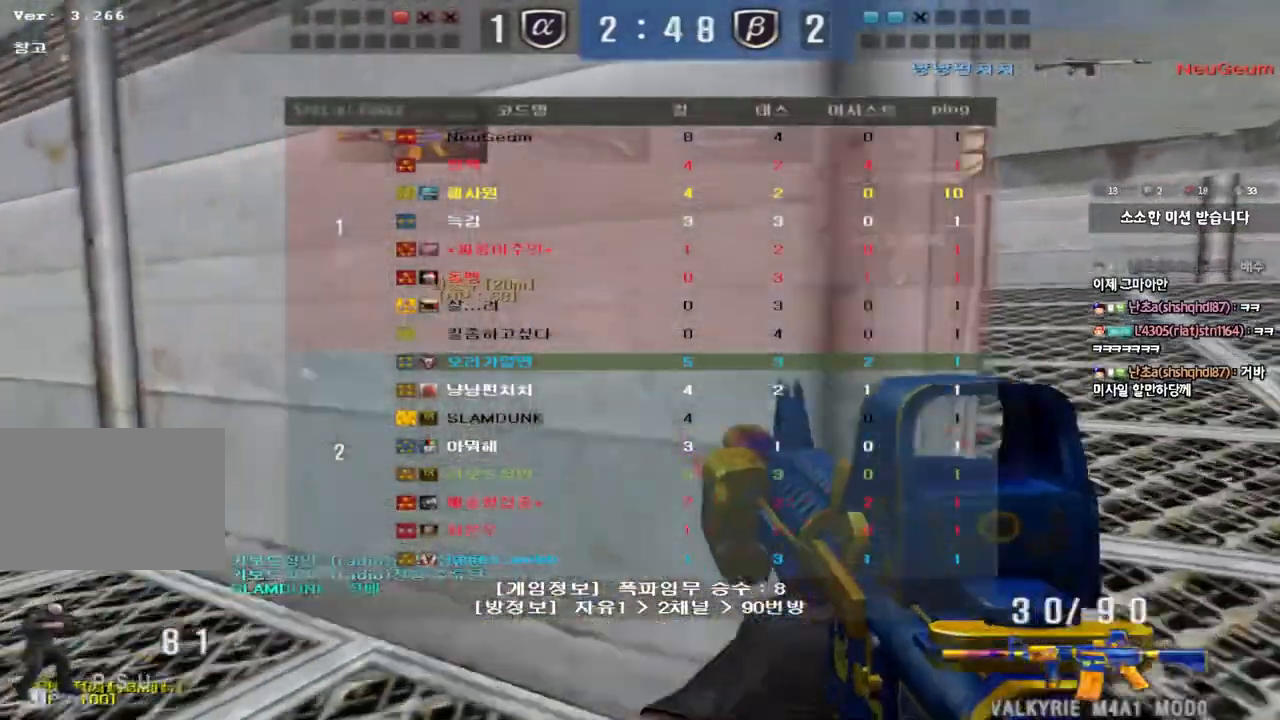
Gameplay with keyboard; each line is a JSON object with the keys held at the frame after it. "events" lists presses ("down") and releases ("up") of "a", "ctrl", "d", "e", "f", "q", "r", "s", "shift", "space", "tab" and "w" between this image and that frame as [ms after this image, input, new state], when the widget could be followed in between. No other keys are recorded. Mouse input is not recorded.
{"keys": [], "events": [[100, "w", "up"], [117, "ctrl", "down"], [117, "d", "up"], [150, "tab", "up"], [183, "ctrl", "up"], [200, "d", "down"], [200, "w", "down"], [433, "ctrl", "down"], [433, "d", "up"], [450, "w", "up"], [500, "ctrl", "up"]]}
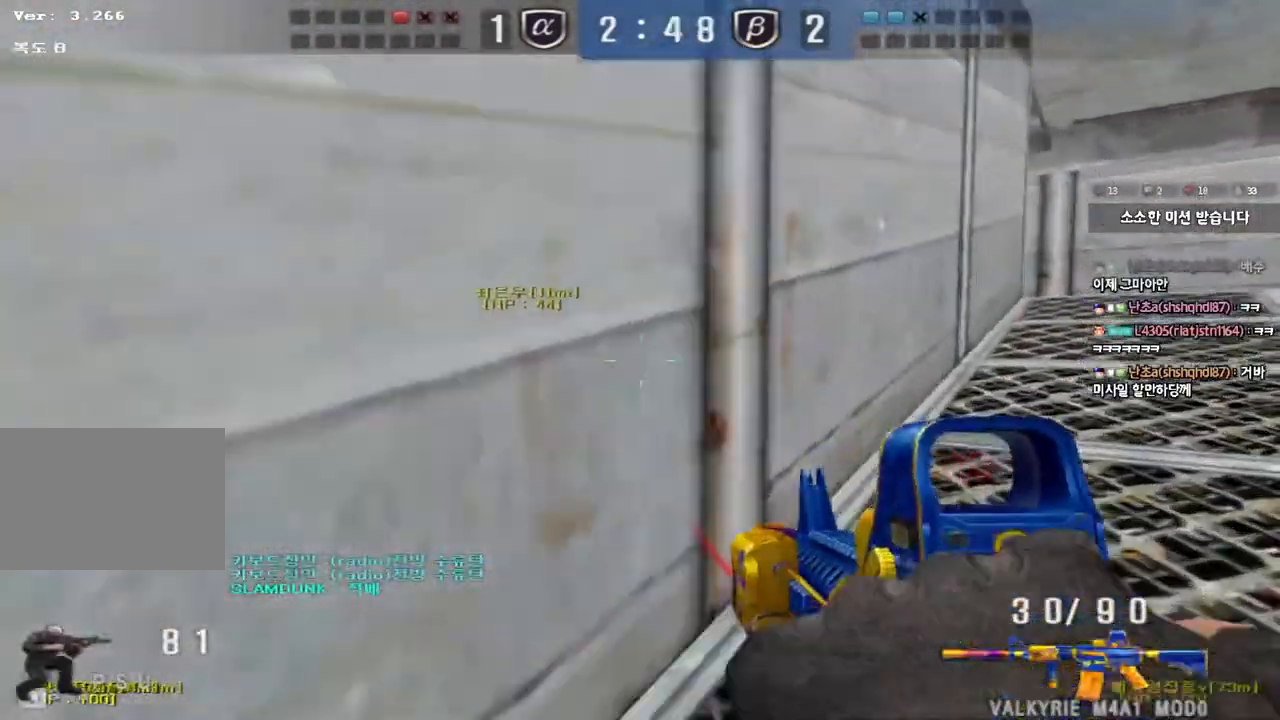
{"keys": ["d", "w"], "events": [[17, "w", "down"], [33, "d", "down"], [267, "ctrl", "down"], [267, "d", "up"], [283, "w", "up"], [350, "ctrl", "up"], [367, "d", "down"], [367, "w", "down"]]}
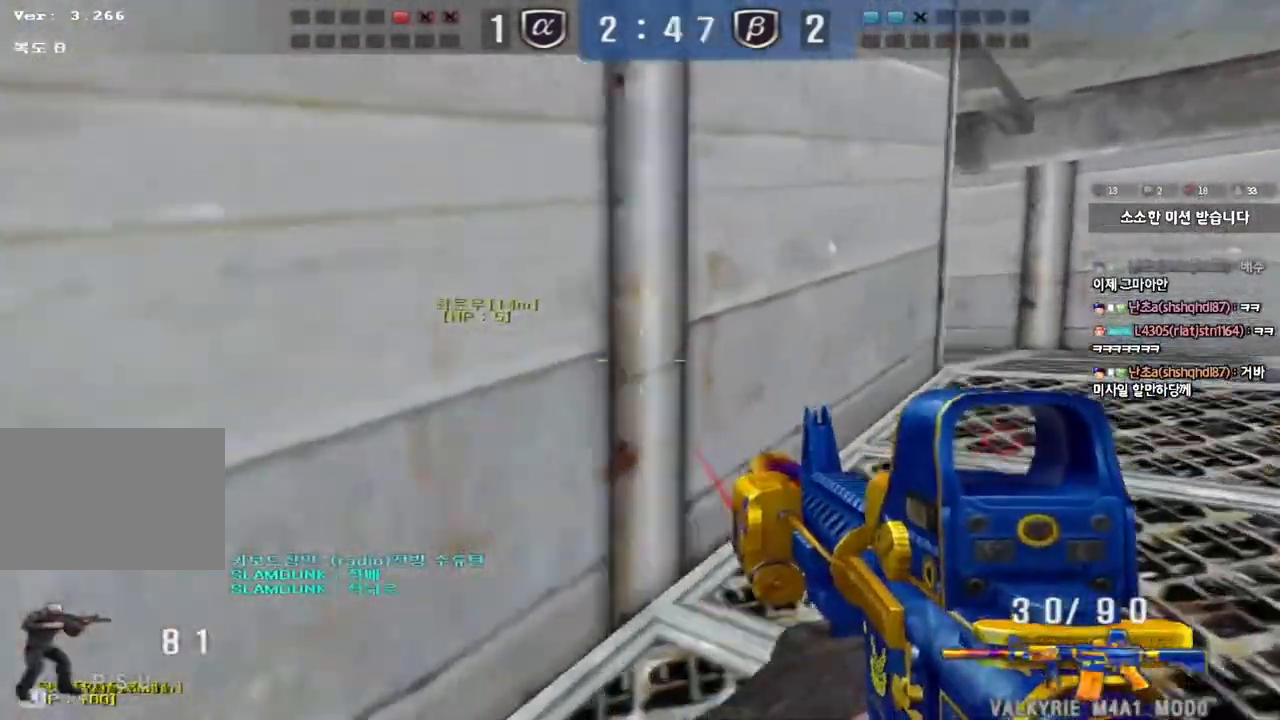
{"keys": ["ctrl"], "events": [[50, "ctrl", "down"], [50, "d", "up"], [67, "w", "up"], [133, "ctrl", "up"], [133, "d", "down"], [133, "w", "down"], [283, "ctrl", "down"], [283, "d", "up"], [300, "w", "up"]]}
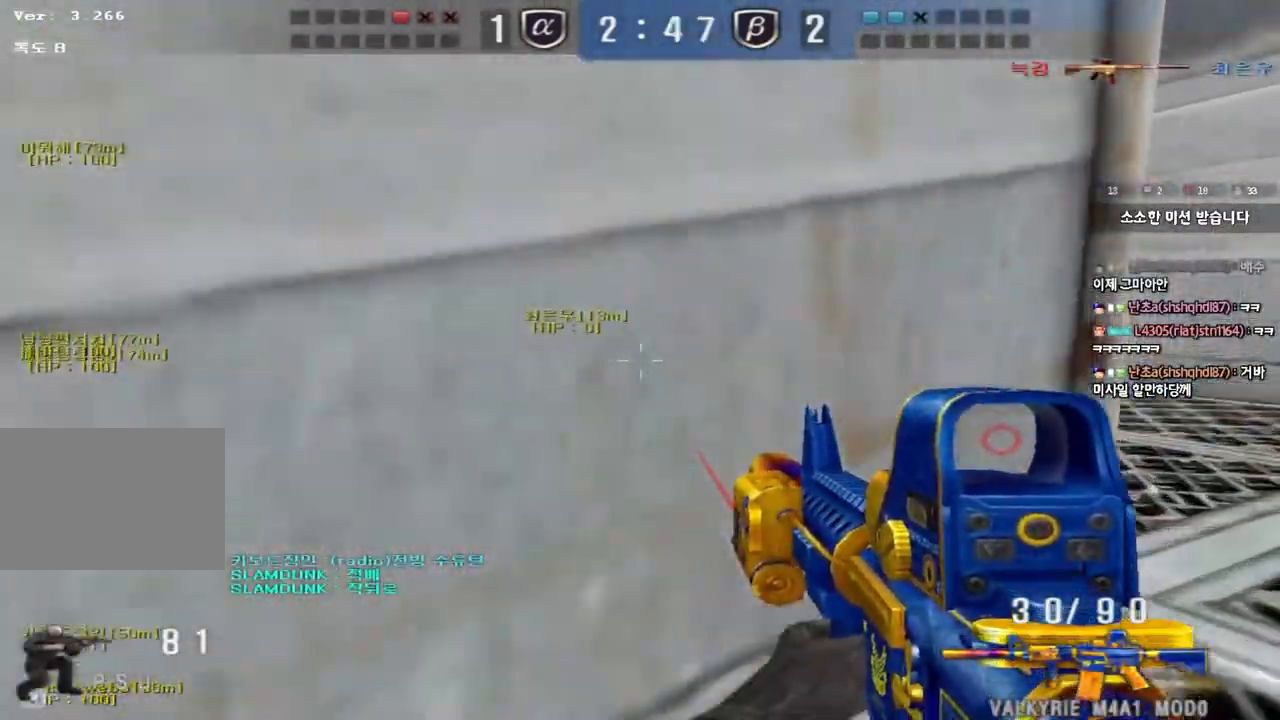
{"keys": ["d", "w"], "events": [[117, "w", "down"], [133, "ctrl", "up"], [133, "d", "down"], [217, "ctrl", "down"], [283, "ctrl", "up"]]}
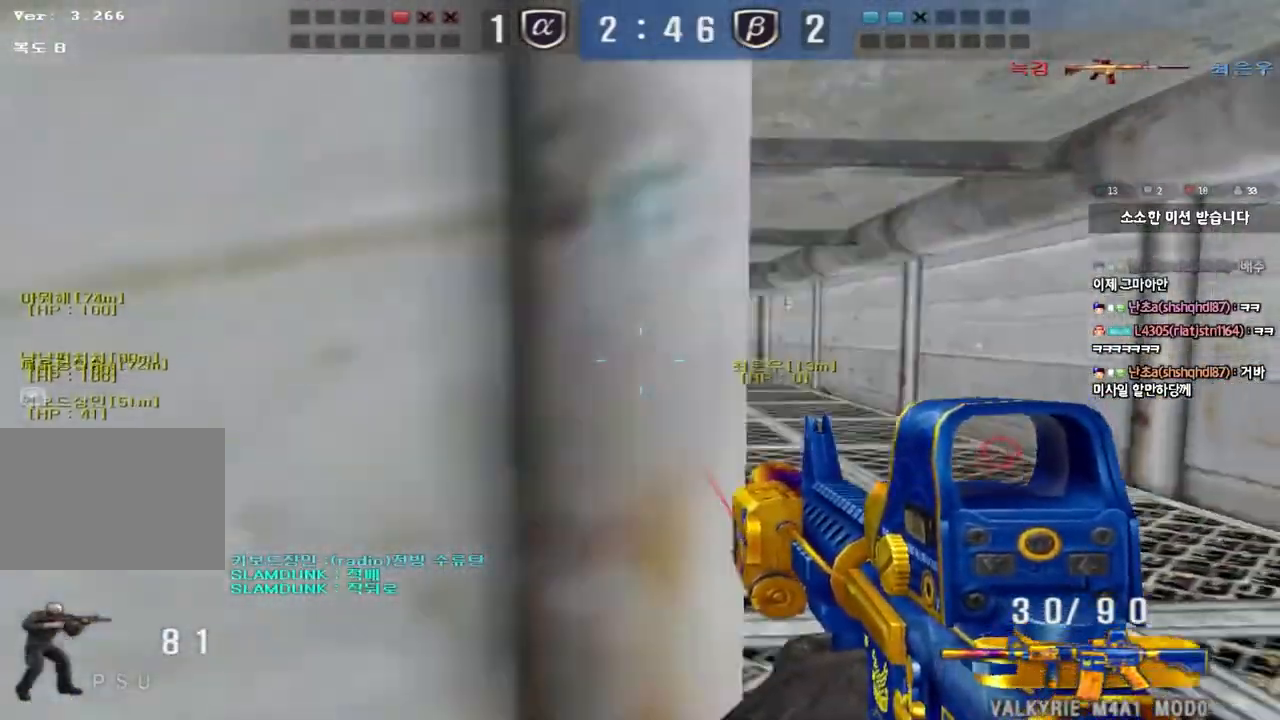
{"keys": ["ctrl"], "events": [[50, "ctrl", "down"], [50, "d", "up"], [67, "w", "up"], [133, "ctrl", "up"], [150, "d", "down"], [150, "w", "down"], [433, "d", "up"], [450, "ctrl", "down"], [450, "w", "up"]]}
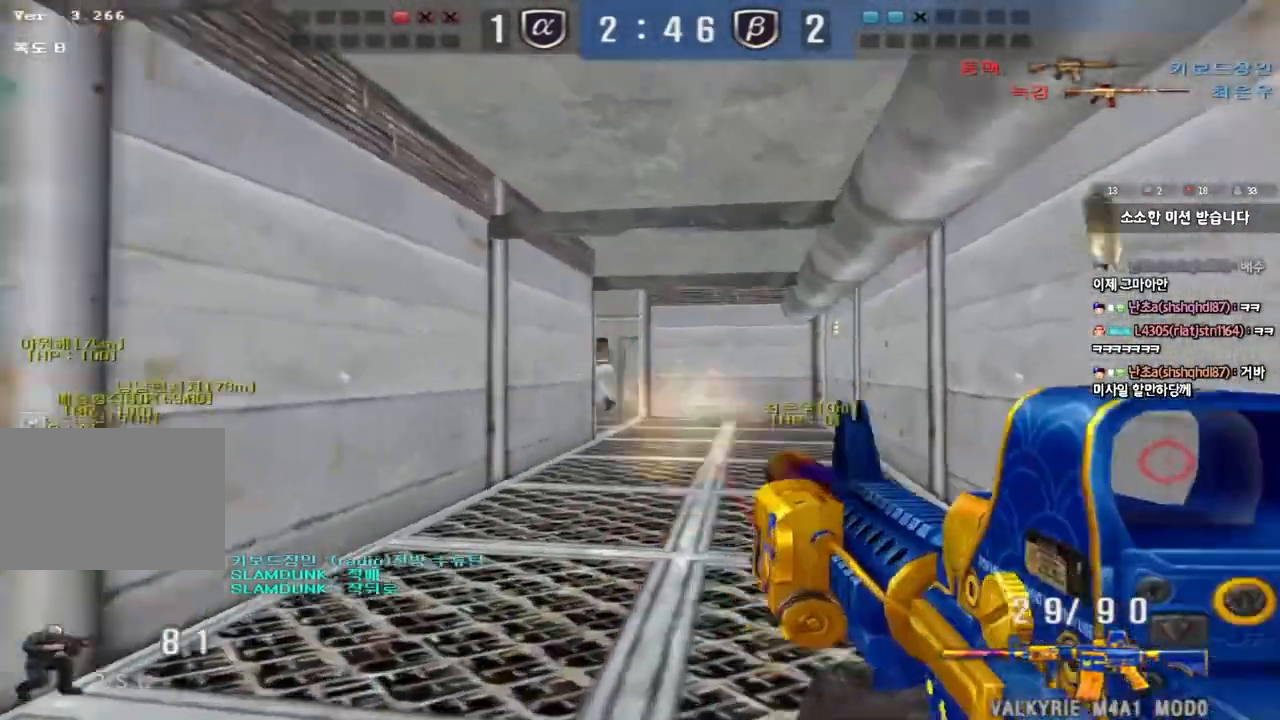
{"keys": [], "events": [[233, "ctrl", "up"], [233, "d", "down"], [250, "w", "down"], [500, "d", "up"], [500, "w", "up"]]}
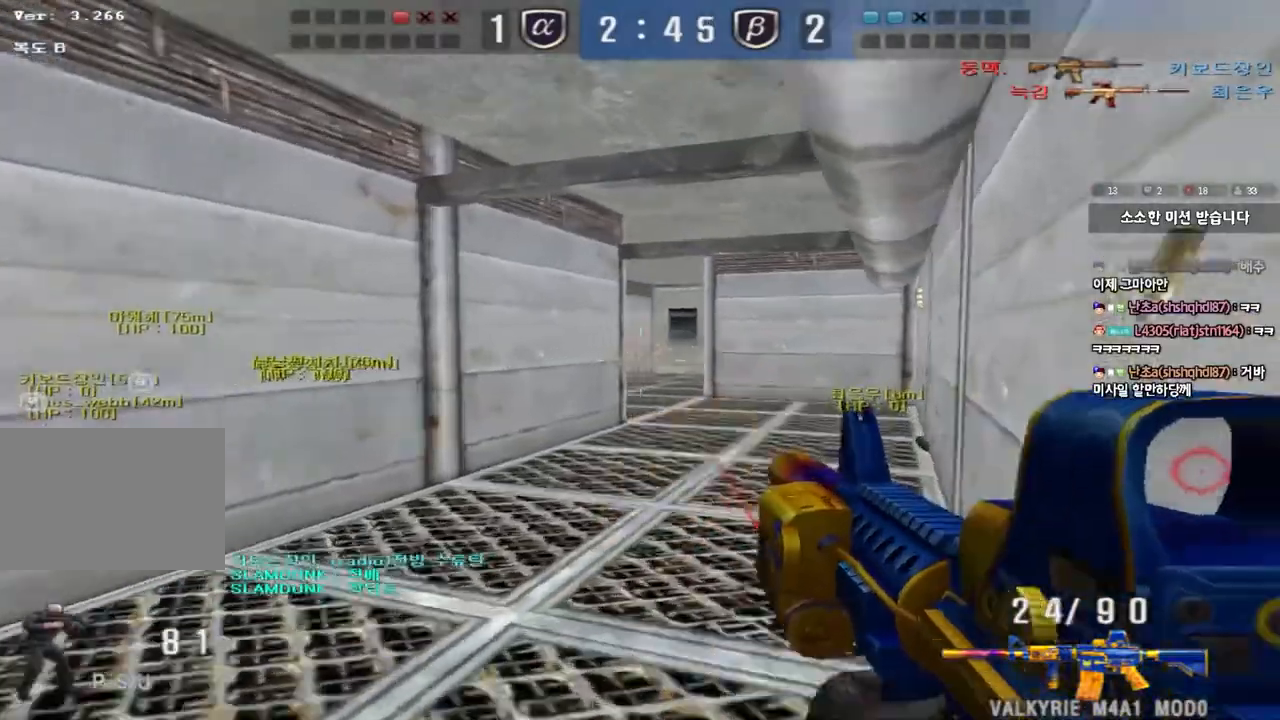
{"keys": ["d", "w"], "events": [[317, "d", "down"], [317, "w", "down"]]}
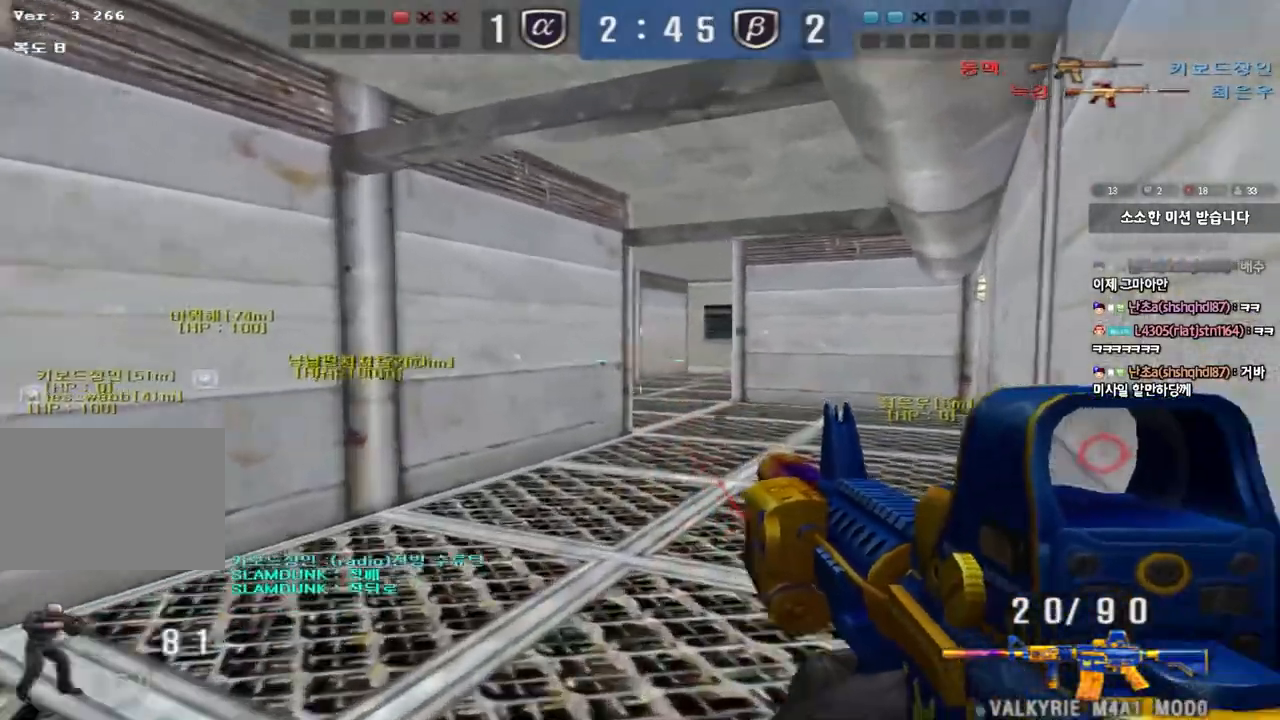
{"keys": ["ctrl", "d", "w"], "events": [[100, "a", "down"], [100, "d", "up"], [300, "a", "up"], [367, "d", "down"], [500, "ctrl", "down"]]}
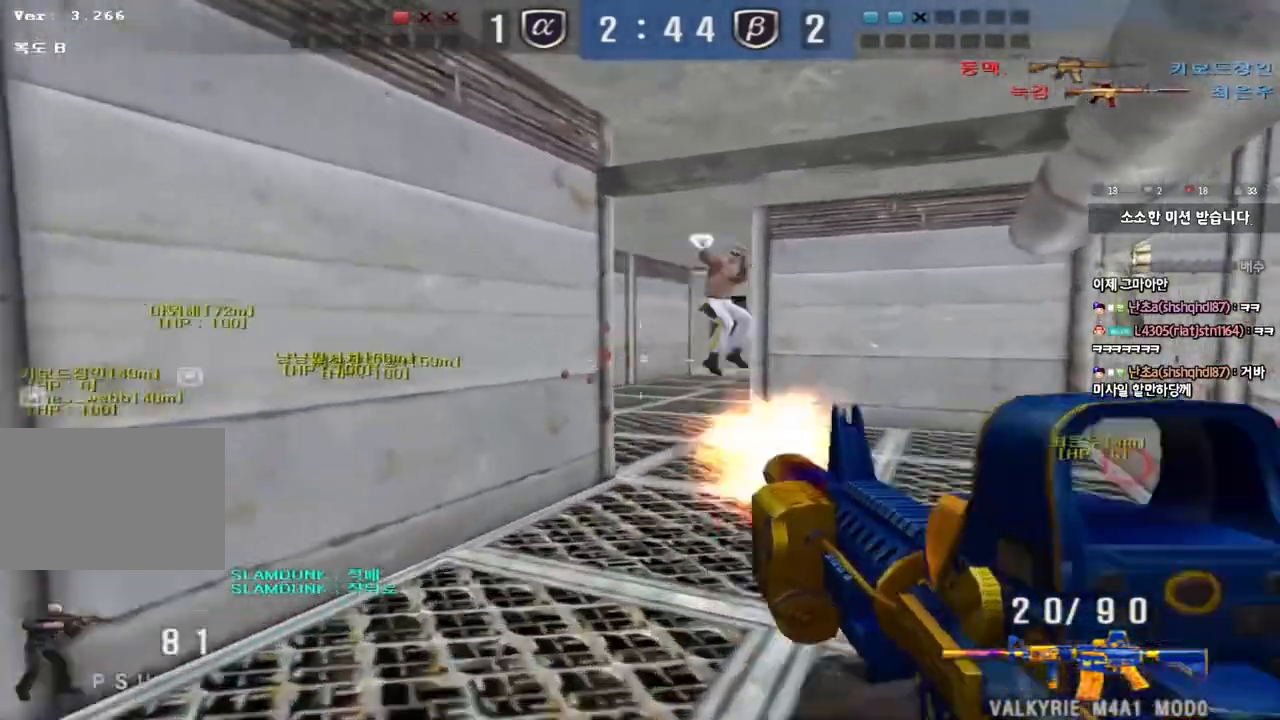
{"keys": ["a", "ctrl", "s"], "events": [[17, "d", "up"], [17, "w", "up"], [50, "space", "down"], [100, "a", "down"], [117, "s", "down"], [117, "space", "up"], [133, "ctrl", "up"], [233, "ctrl", "down"], [333, "ctrl", "up"], [433, "ctrl", "down"]]}
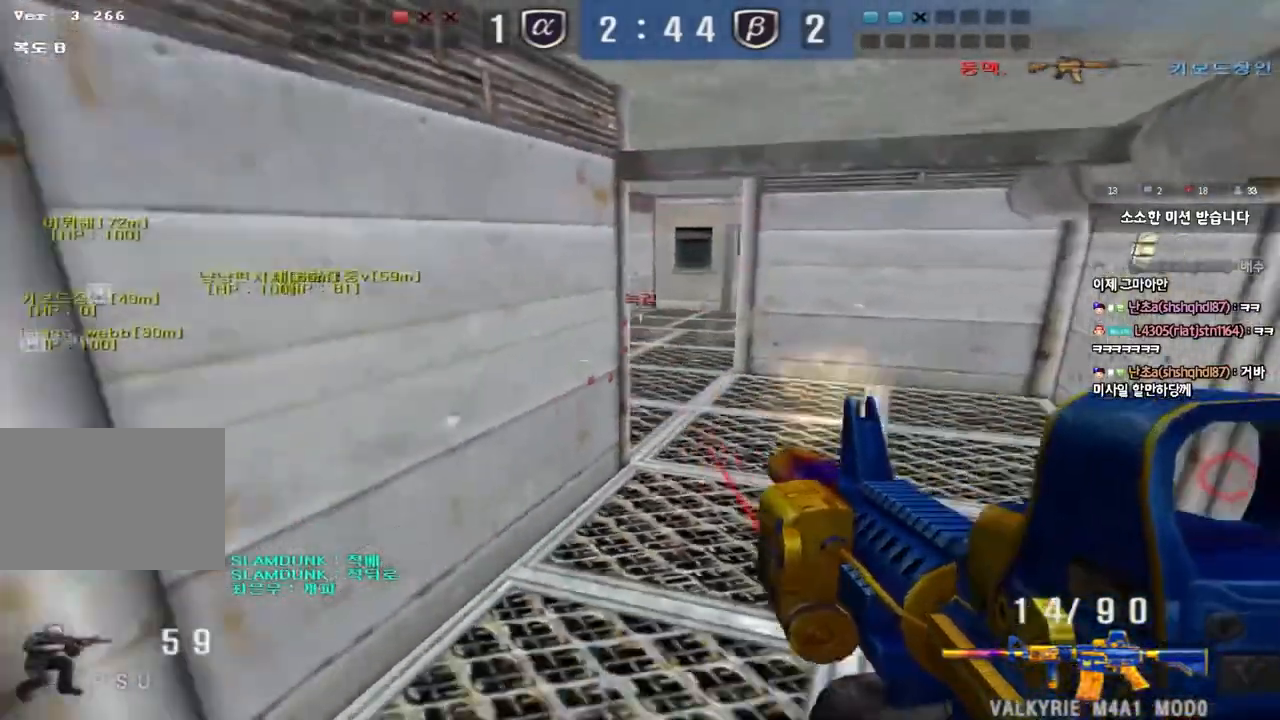
{"keys": ["a", "ctrl", "s"], "events": [[33, "ctrl", "up"], [50, "a", "up"], [50, "d", "down"], [267, "ctrl", "down"], [267, "d", "up"], [283, "s", "up"], [300, "space", "down"], [350, "a", "down"], [350, "s", "down"], [383, "ctrl", "up"], [383, "space", "up"], [483, "ctrl", "down"]]}
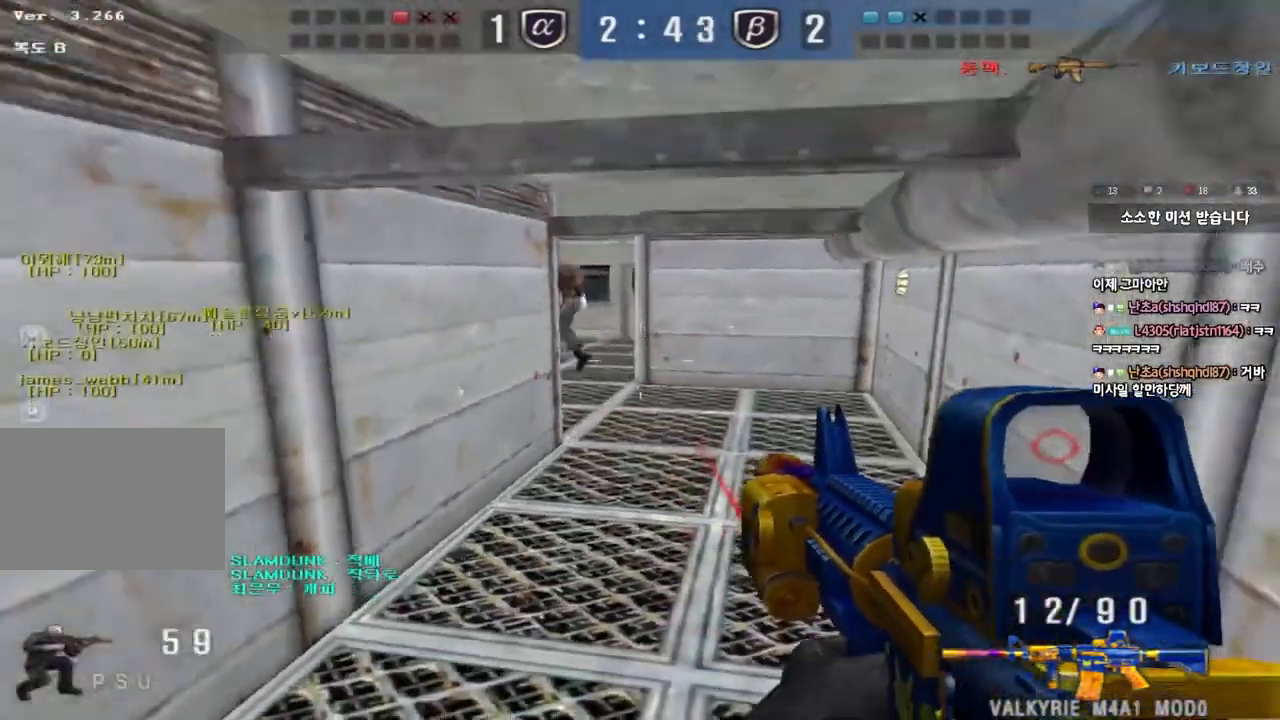
{"keys": ["d", "s"], "events": [[150, "a", "up"], [150, "ctrl", "up"], [167, "d", "down"]]}
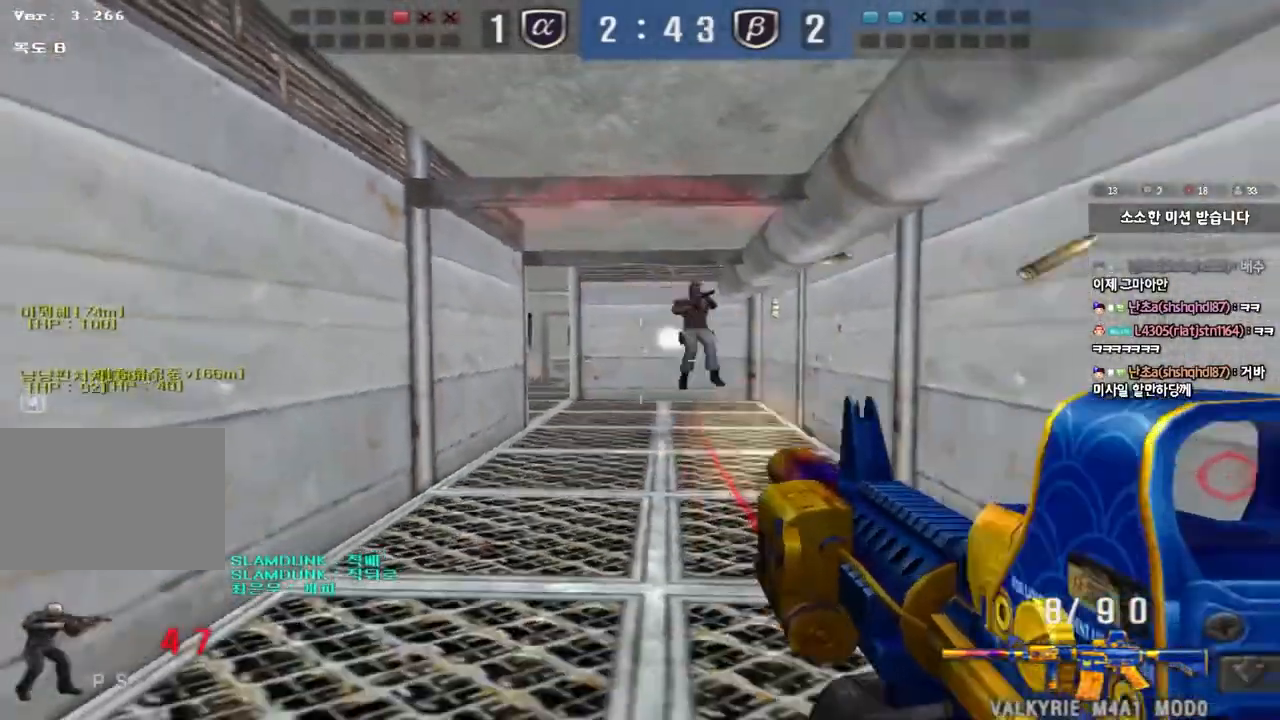
{"keys": ["a", "ctrl", "r", "s"], "events": [[33, "ctrl", "down"], [50, "d", "up"], [50, "s", "up"], [67, "space", "down"], [133, "a", "down"], [133, "s", "down"], [150, "space", "up"], [167, "ctrl", "up"], [250, "ctrl", "down"], [367, "ctrl", "up"], [417, "ctrl", "down"], [483, "r", "down"]]}
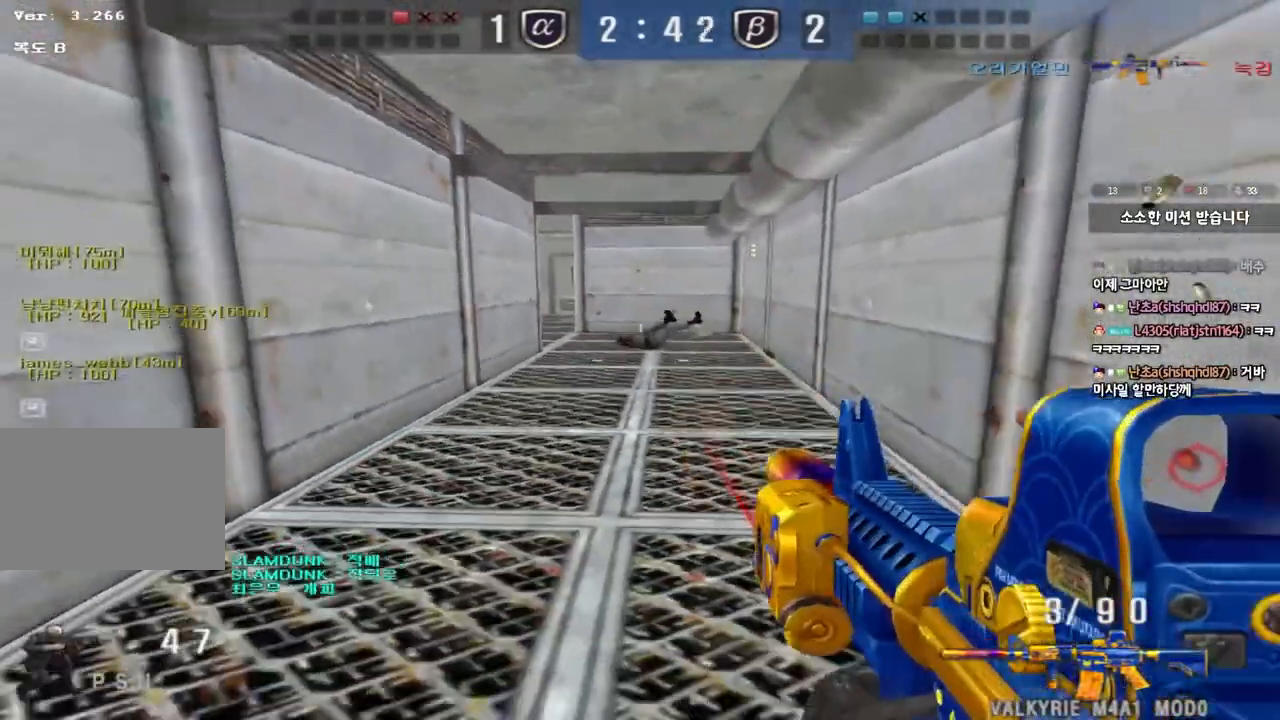
{"keys": ["a", "w"], "events": [[33, "ctrl", "up"], [83, "r", "up"], [333, "ctrl", "down"], [333, "s", "up"], [350, "a", "up"], [450, "a", "down"], [450, "w", "down"], [467, "ctrl", "up"]]}
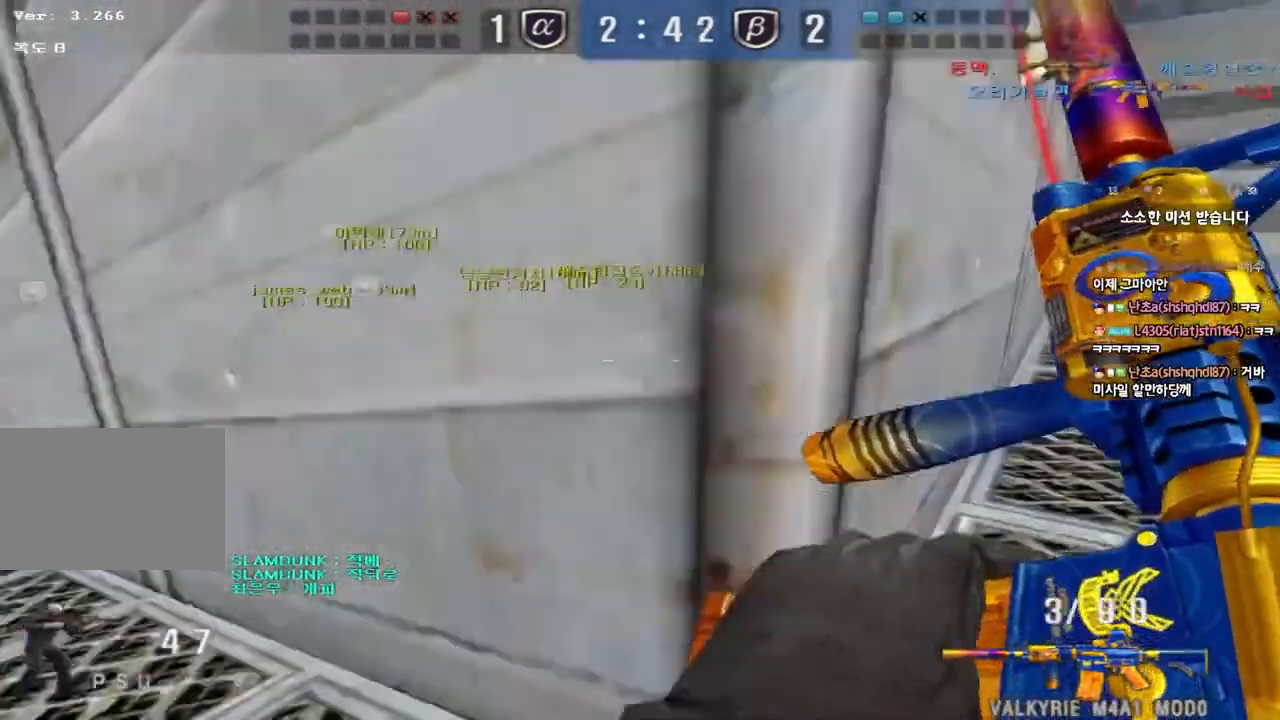
{"keys": ["ctrl"], "events": [[450, "ctrl", "down"], [467, "w", "up"], [483, "a", "up"]]}